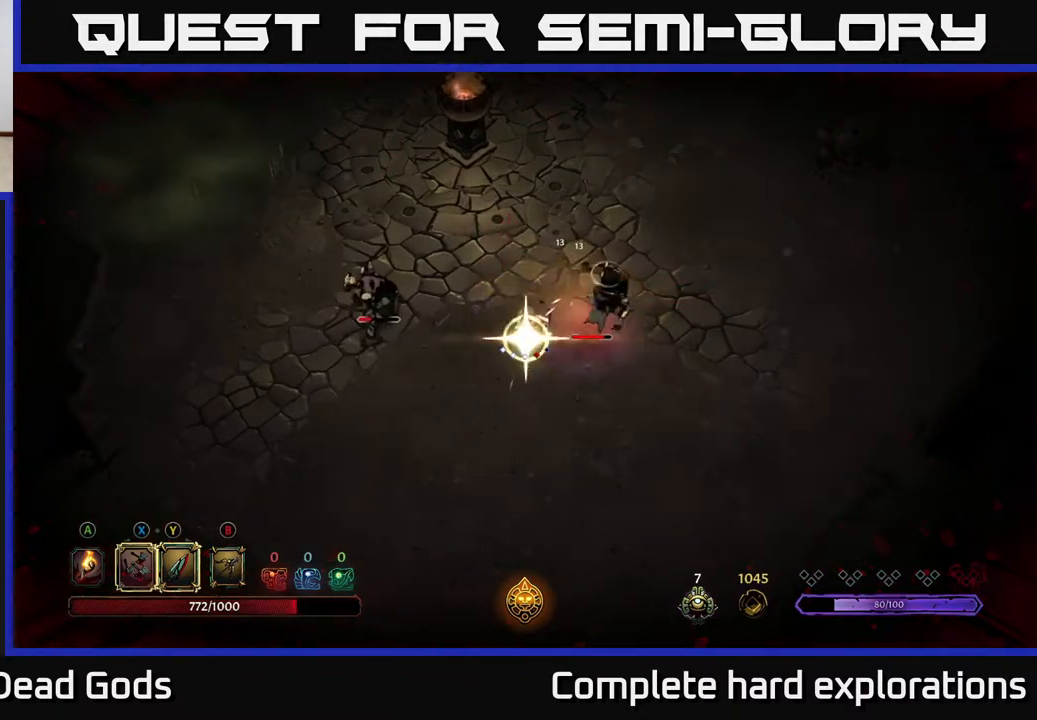
Gameplay with a controller (Xbox layout); each line is a JSON object with the inputs held at the frame after it. "events" lists button and stick changes between this image and that frame as [ms after this image, input, new state], when the widget could be followed in between.
{"buttons": [], "left_stick": "center", "right_stick": "center", "events": [[133, "X", "down"], [233, "X", "up"], [300, "left_stick", "center"]]}
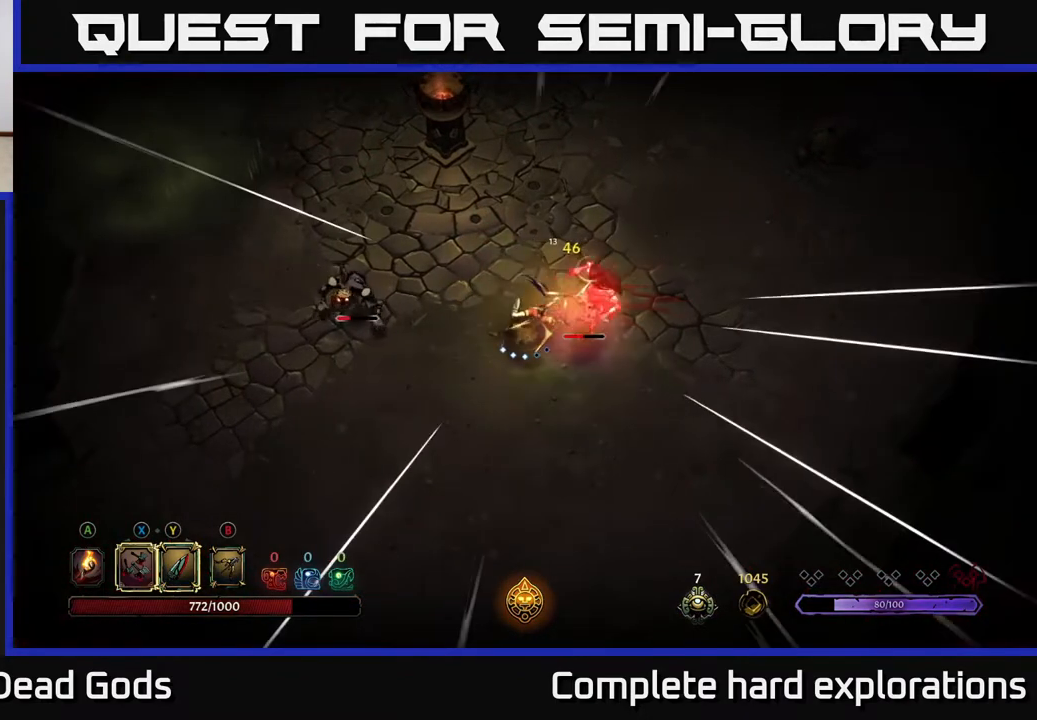
{"buttons": [], "left_stick": "left", "right_stick": "center", "events": [[267, "left_stick", "left"], [283, "Y", "down"], [367, "Y", "up"]]}
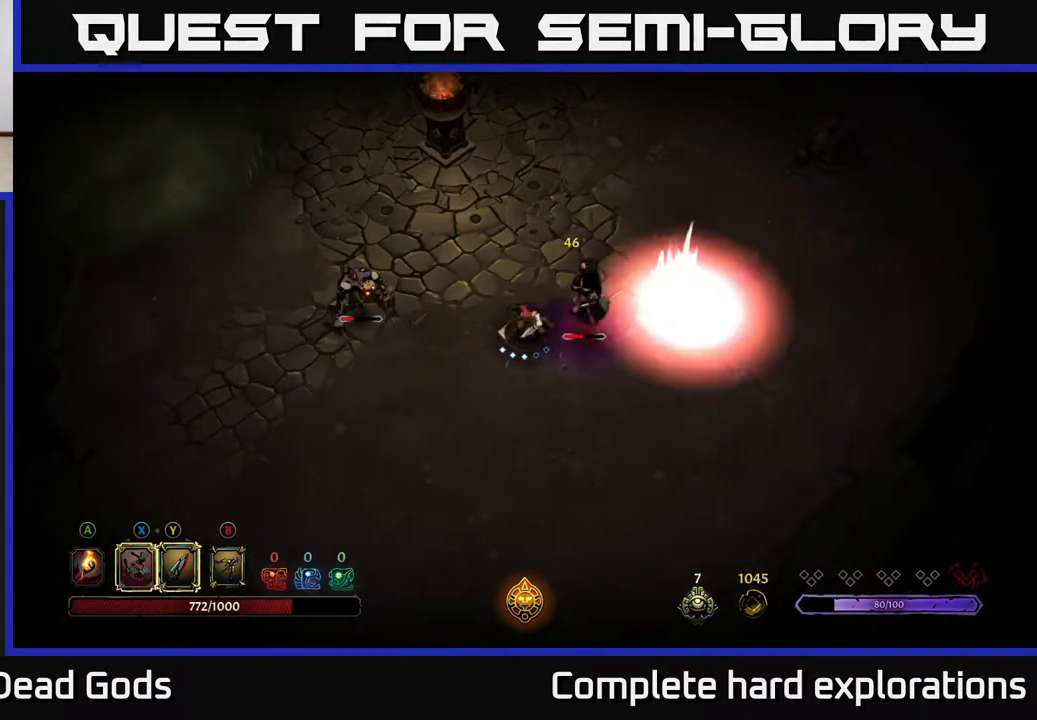
{"buttons": [], "left_stick": "left", "right_stick": "center", "events": [[400, "X", "down"], [483, "X", "up"]]}
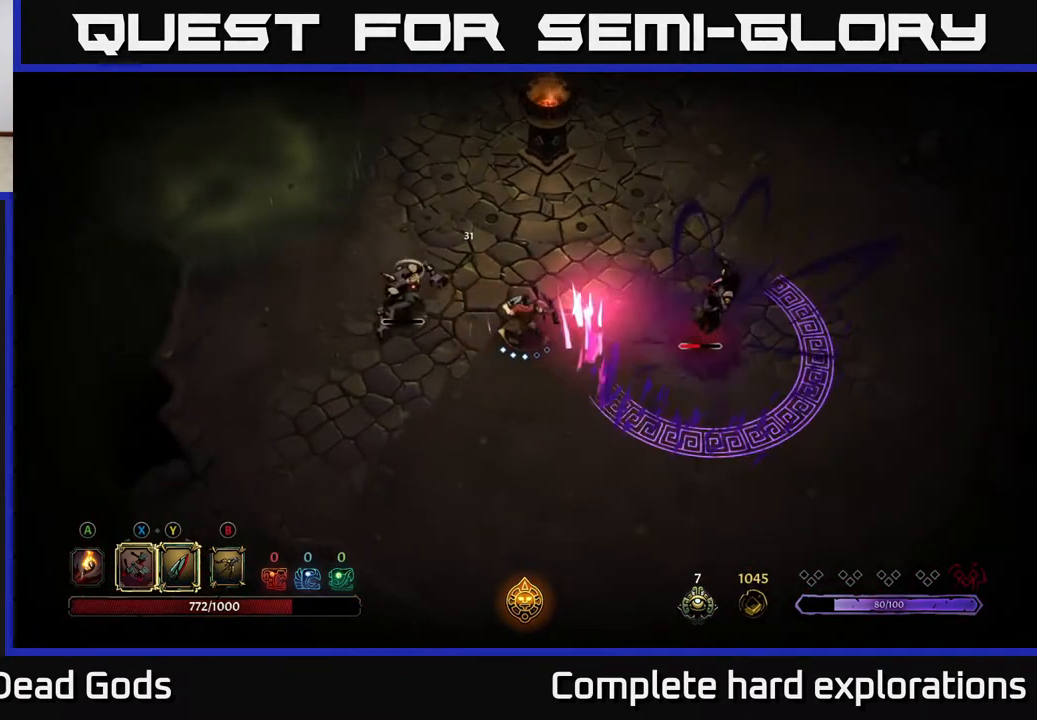
{"buttons": [], "left_stick": "left", "right_stick": "center", "events": [[317, "X", "down"], [400, "X", "up"]]}
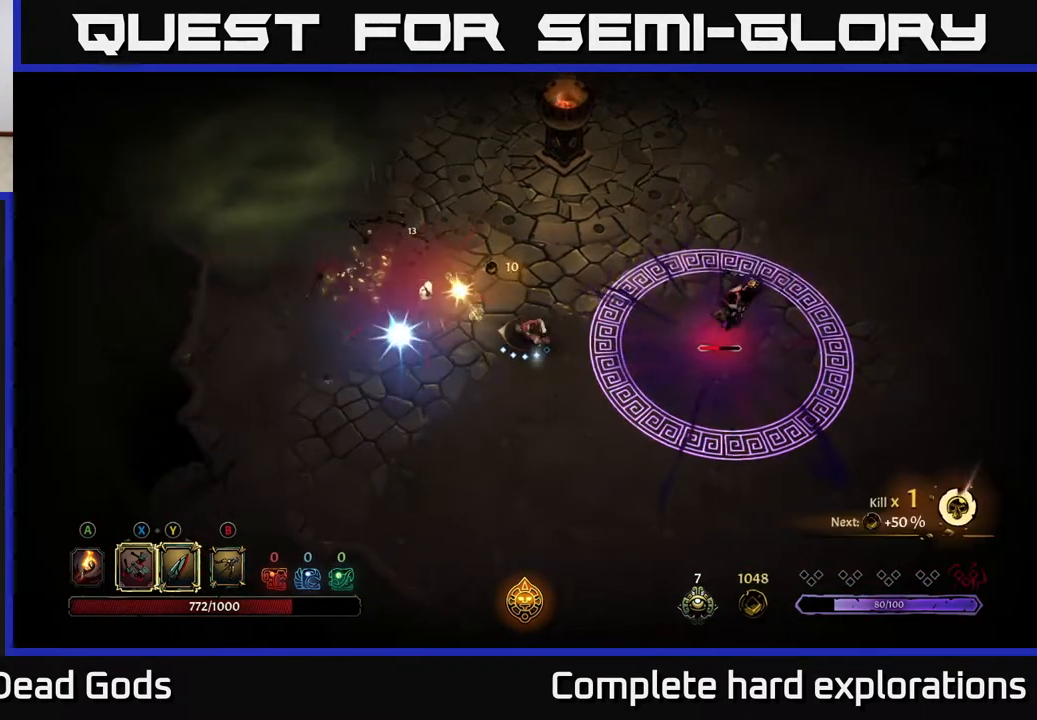
{"buttons": [], "left_stick": "center", "right_stick": "center", "events": [[100, "left_stick", "right"], [200, "X", "down"], [317, "X", "up"], [417, "left_stick", "center"]]}
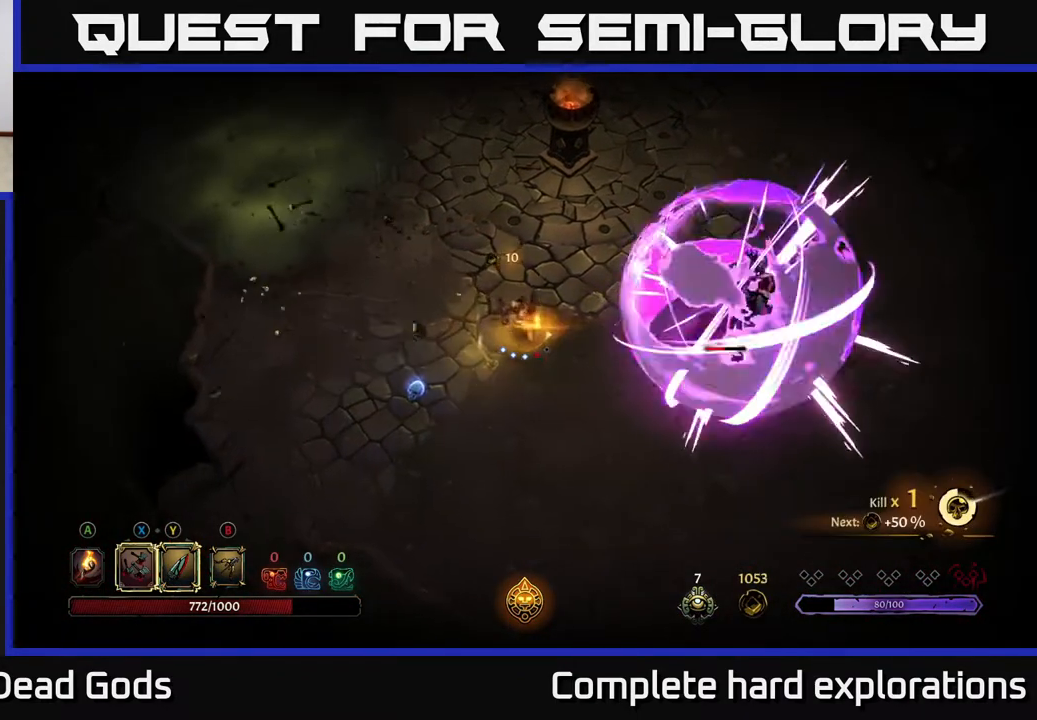
{"buttons": [], "left_stick": "right", "right_stick": "center", "events": [[400, "left_stick", "right"]]}
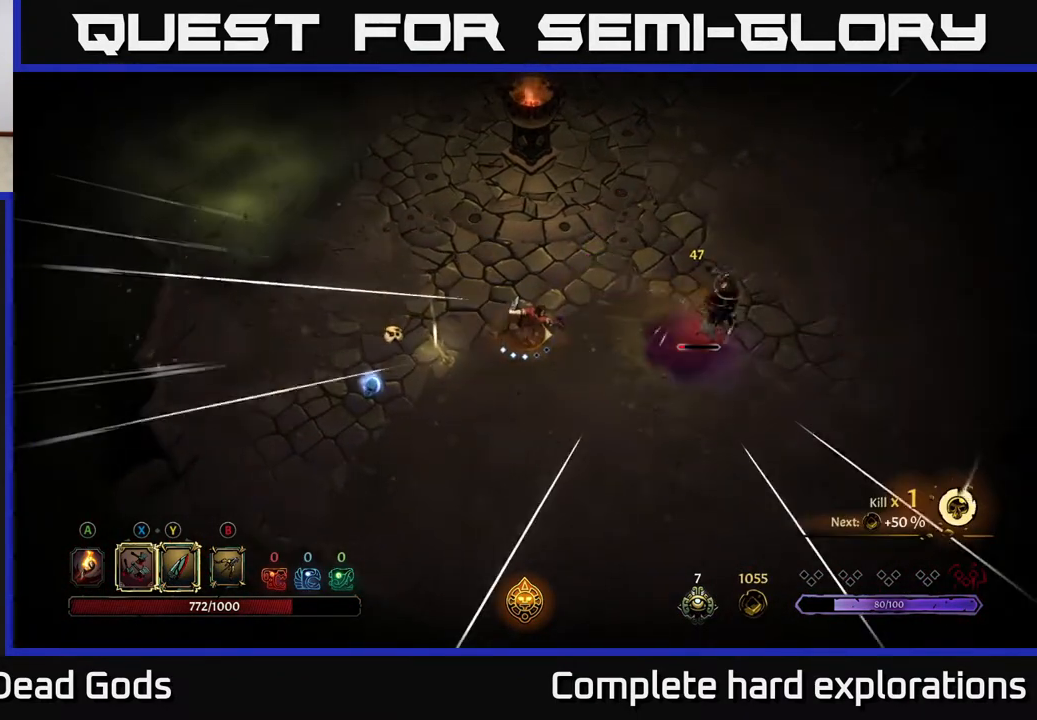
{"buttons": [], "left_stick": "right", "right_stick": "center", "events": [[67, "Y", "down"], [383, "Y", "up"]]}
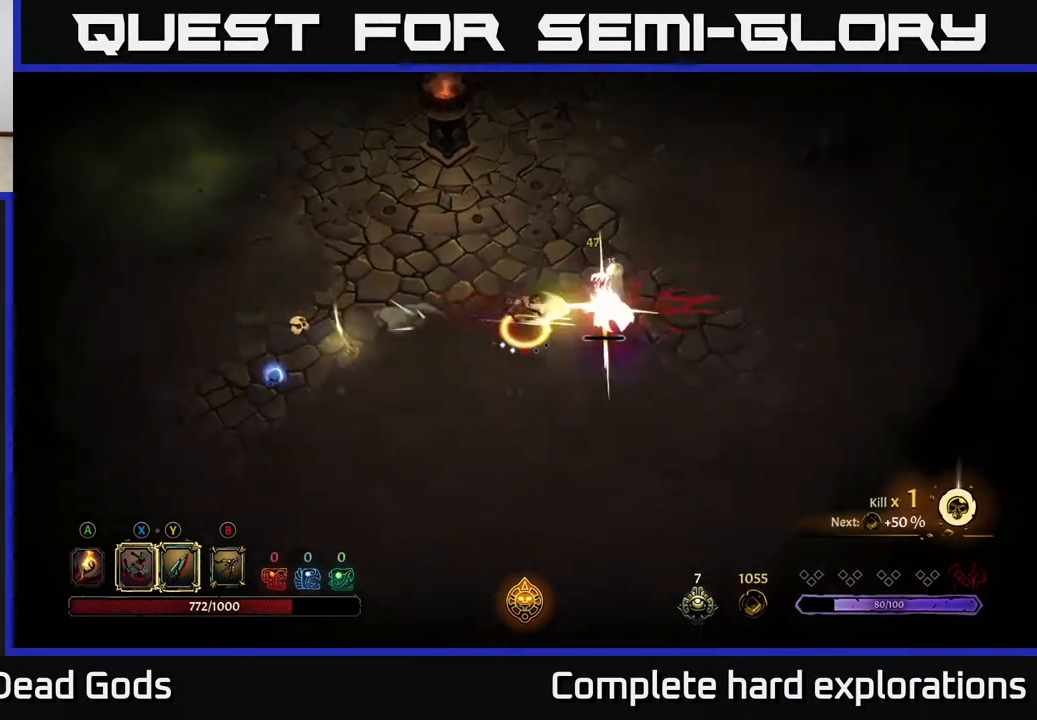
{"buttons": [], "left_stick": "center", "right_stick": "center", "events": [[83, "left_stick", "center"]]}
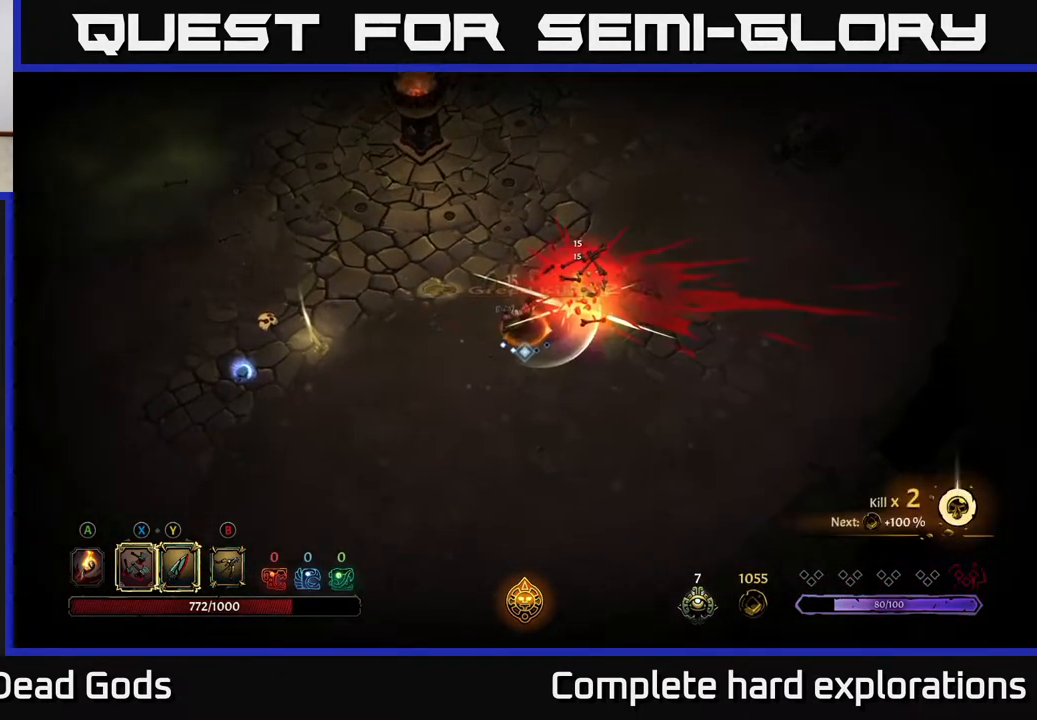
{"buttons": [], "left_stick": "left", "right_stick": "center", "events": [[133, "left_stick", "left"]]}
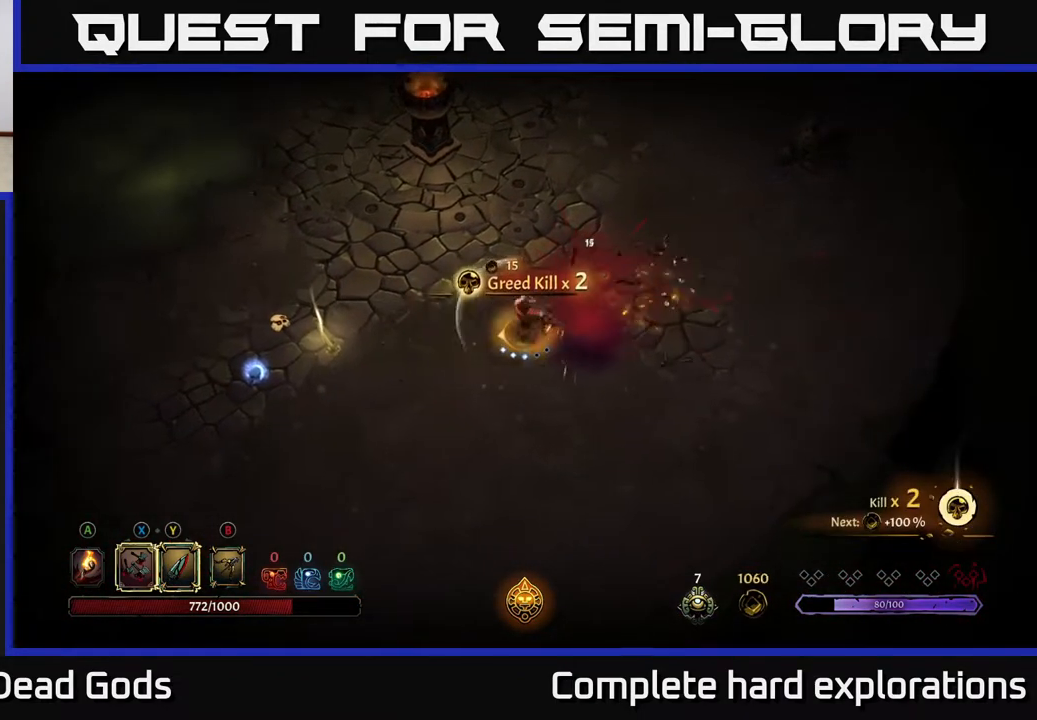
{"buttons": [], "left_stick": "left", "right_stick": "center", "events": [[167, "A", "down"], [300, "A", "up"]]}
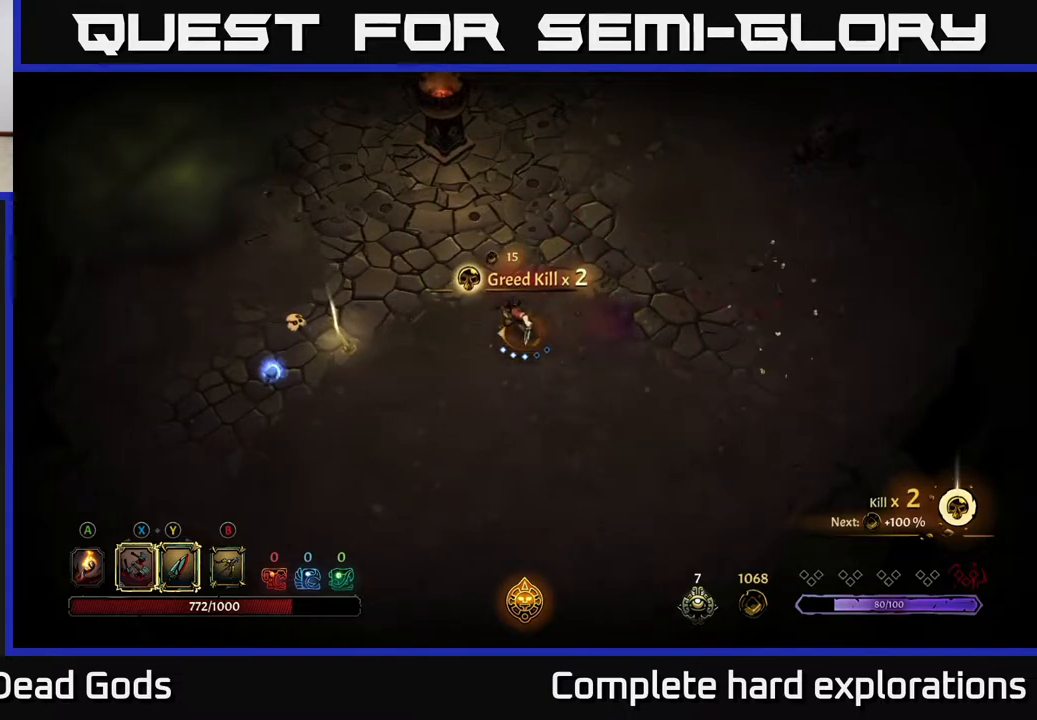
{"buttons": [], "left_stick": "left", "right_stick": "center", "events": []}
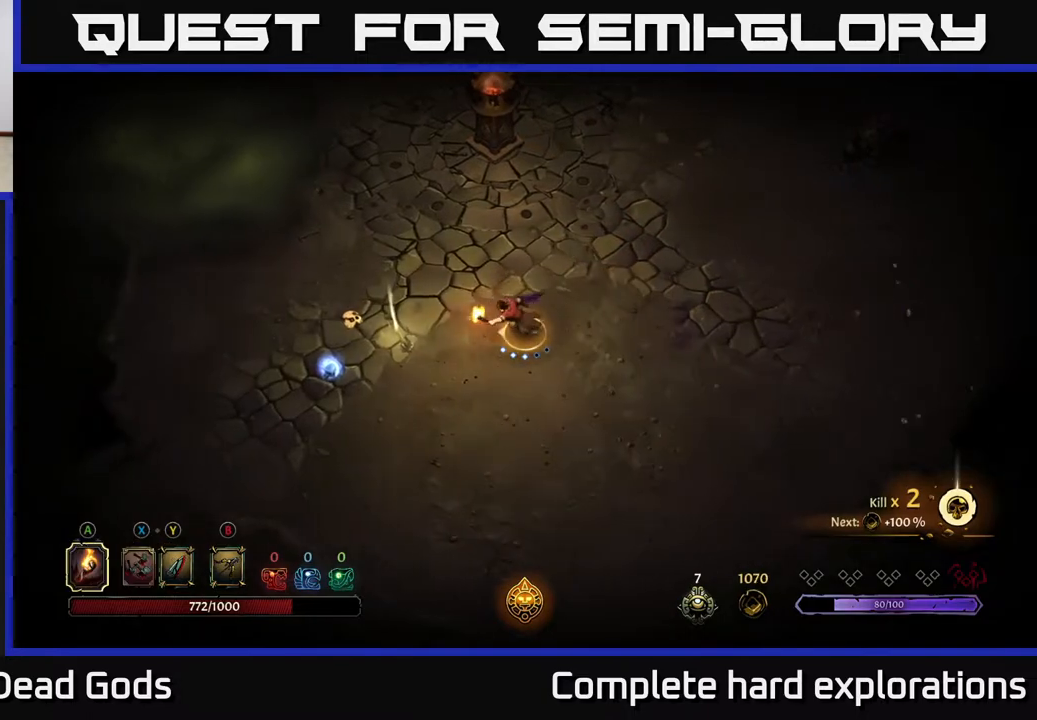
{"buttons": [], "left_stick": "center", "right_stick": "center", "events": [[400, "R1", "down"], [433, "left_stick", "center"], [500, "R1", "up"]]}
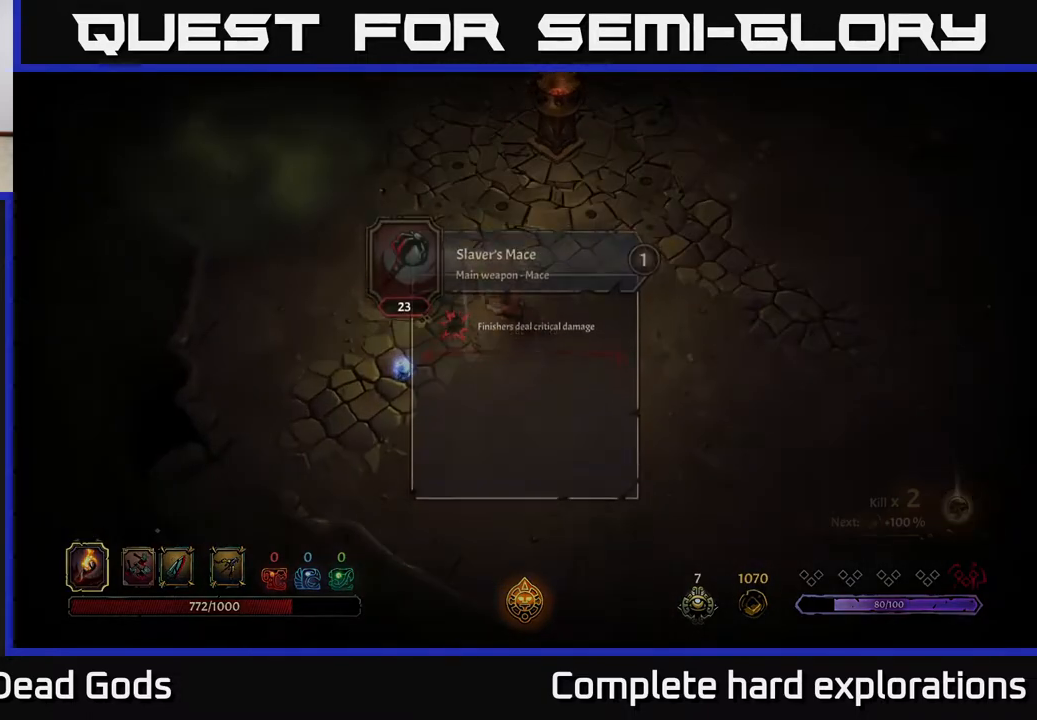
{"buttons": [], "left_stick": "center", "right_stick": "center", "events": []}
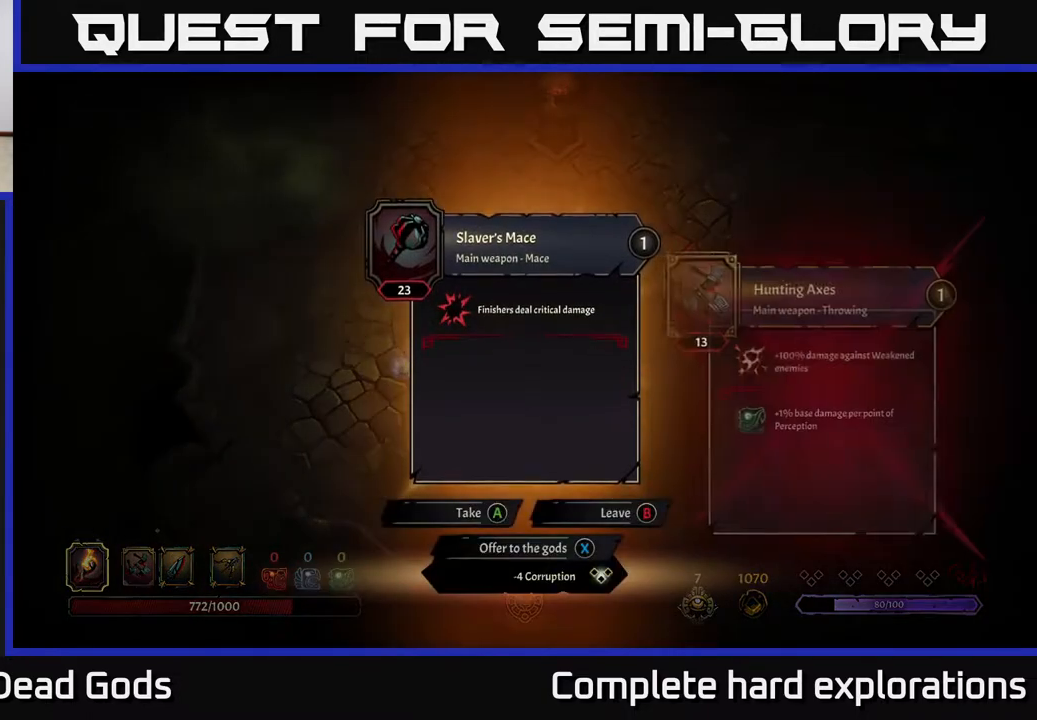
{"buttons": [], "left_stick": "down-left", "right_stick": "center", "events": [[383, "X", "down"], [433, "X", "up"], [450, "left_stick", "down-left"]]}
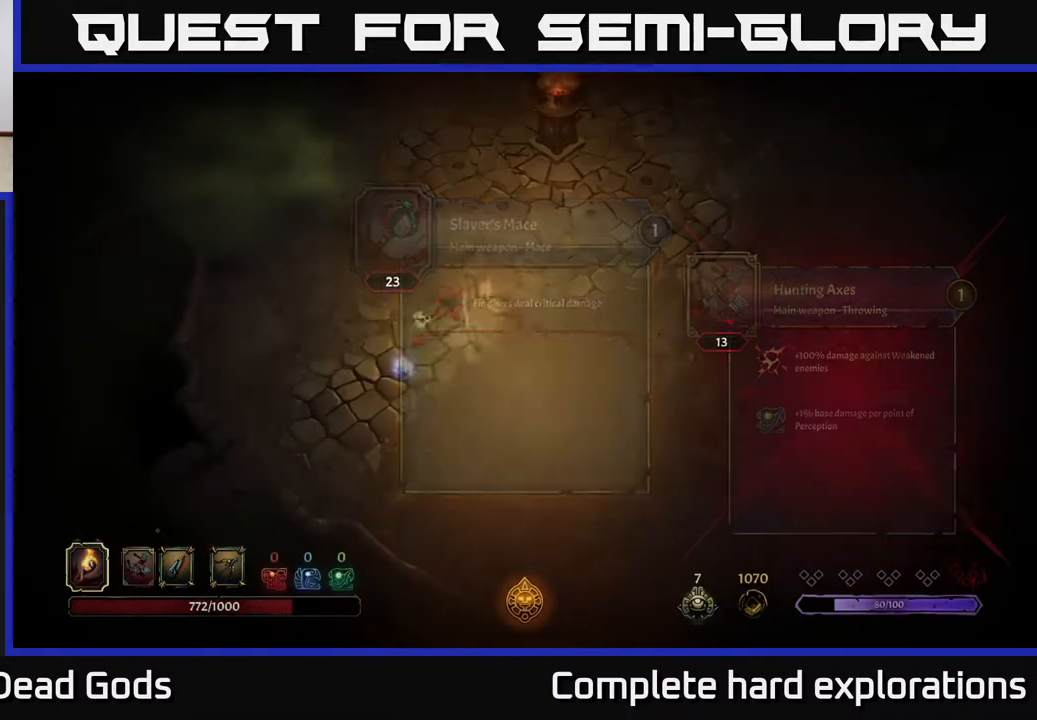
{"buttons": [], "left_stick": "left", "right_stick": "center", "events": [[283, "left_stick", "left"]]}
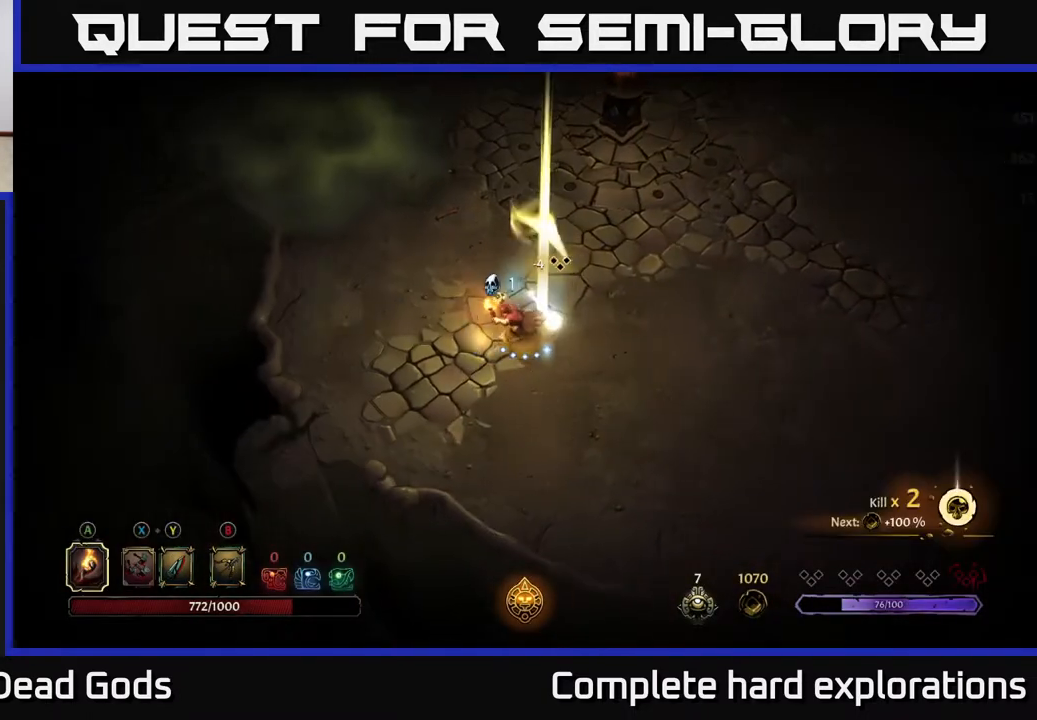
{"buttons": ["R2"], "left_stick": "up", "right_stick": "center", "events": [[133, "left_stick", "up"], [350, "R2", "down"]]}
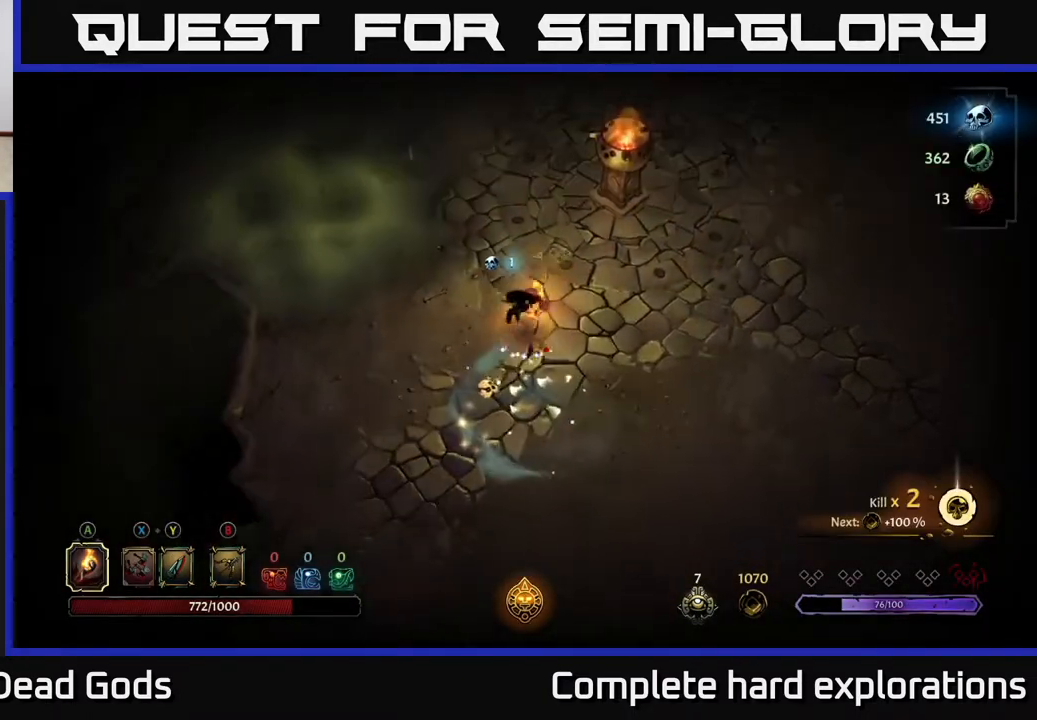
{"buttons": [], "left_stick": "up-left", "right_stick": "center", "events": [[150, "R2", "up"], [433, "left_stick", "up-left"]]}
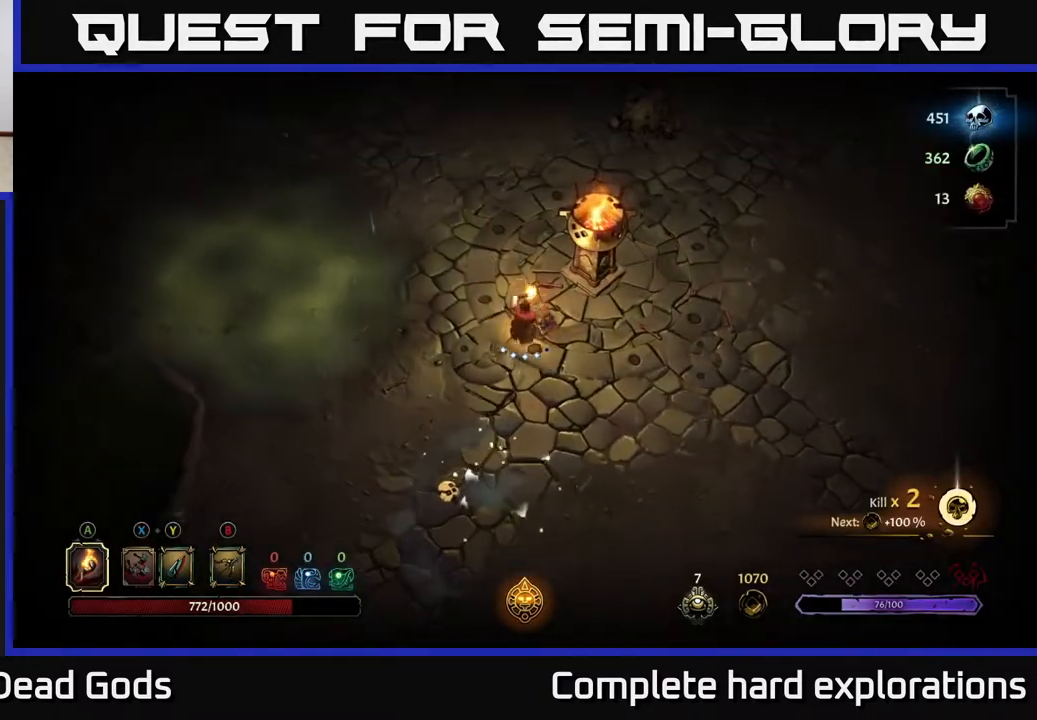
{"buttons": [], "left_stick": "left", "right_stick": "center", "events": [[100, "A", "down"], [150, "A", "up"], [150, "left_stick", "left"], [167, "A", "down"], [183, "A", "up"]]}
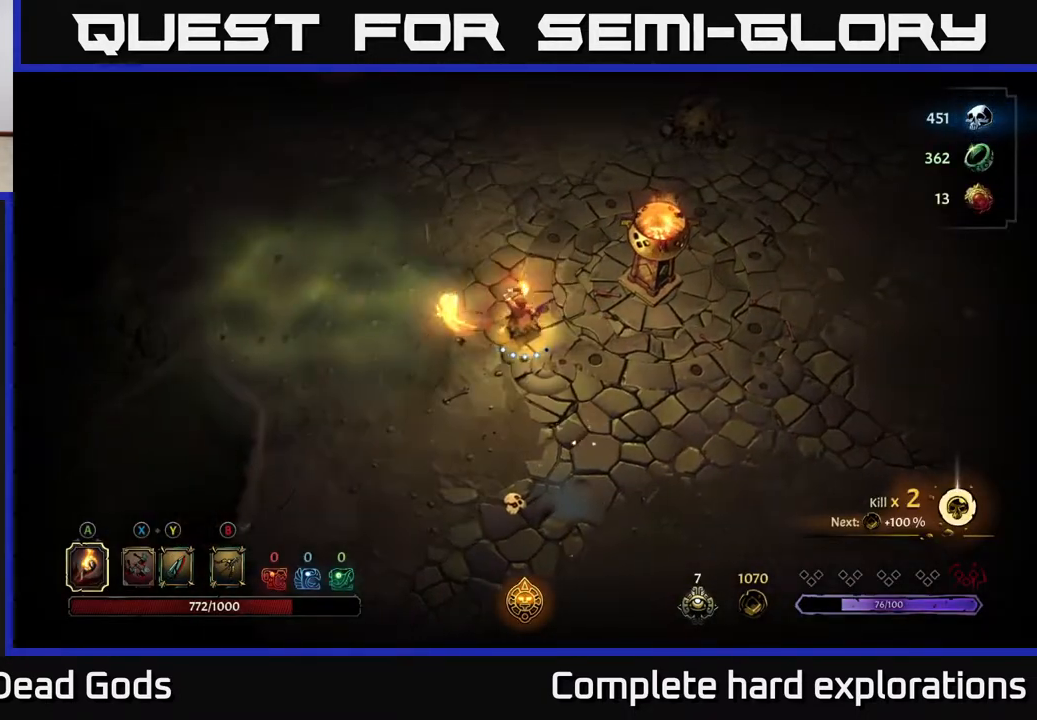
{"buttons": [], "left_stick": "up-right", "right_stick": "center", "events": [[133, "left_stick", "center"], [233, "left_stick", "up-right"]]}
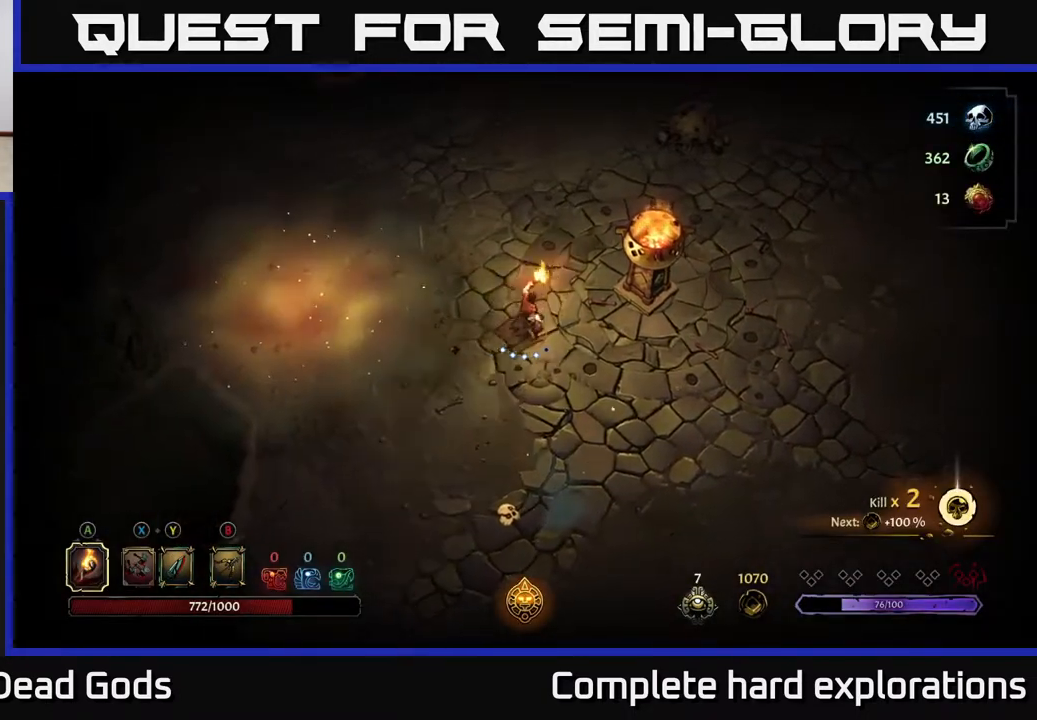
{"buttons": [], "left_stick": "up", "right_stick": "center", "events": [[217, "left_stick", "up"]]}
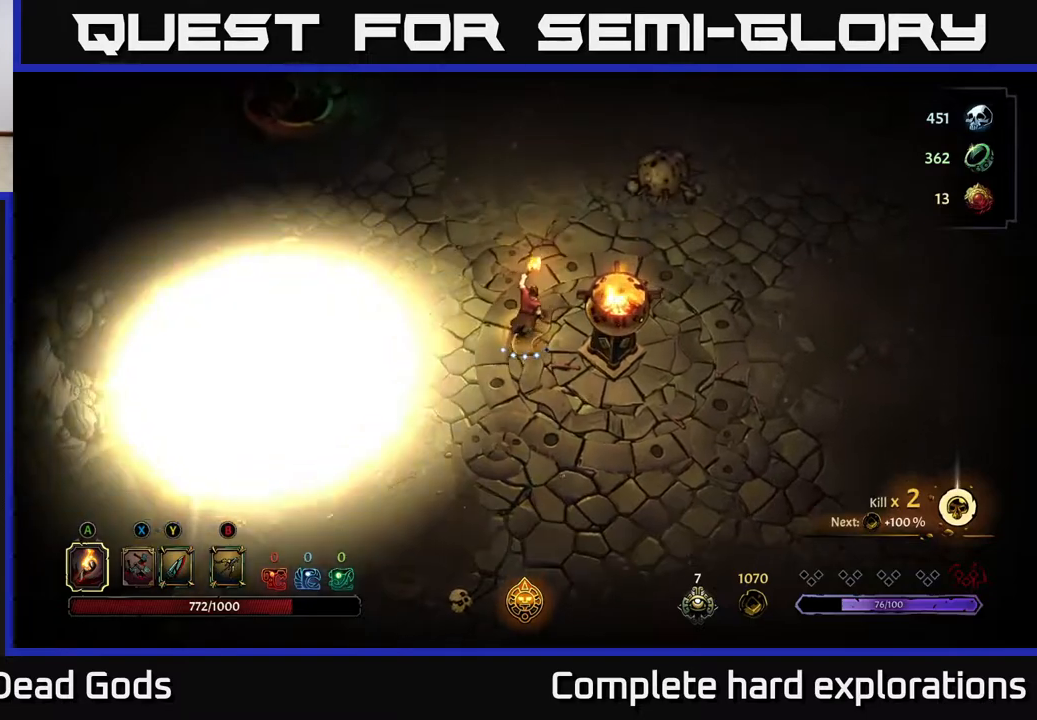
{"buttons": [], "left_stick": "left", "right_stick": "center", "events": [[233, "left_stick", "up-left"], [433, "left_stick", "left"]]}
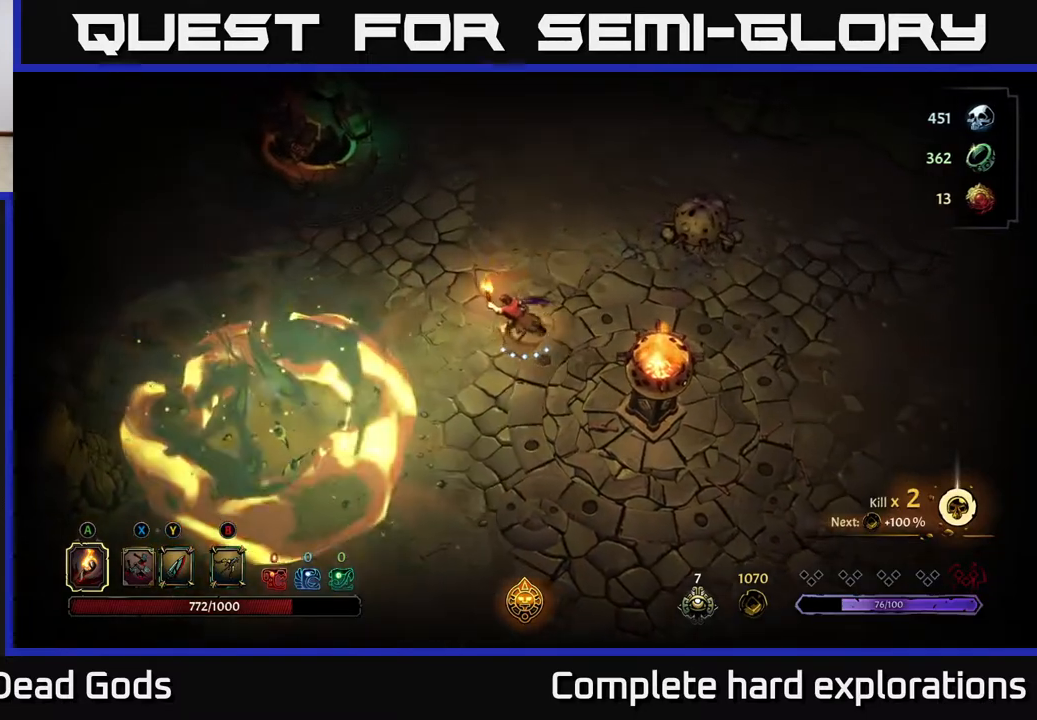
{"buttons": ["R2"], "left_stick": "right", "right_stick": "center", "events": [[200, "left_stick", "up"], [317, "left_stick", "right"], [433, "R2", "down"]]}
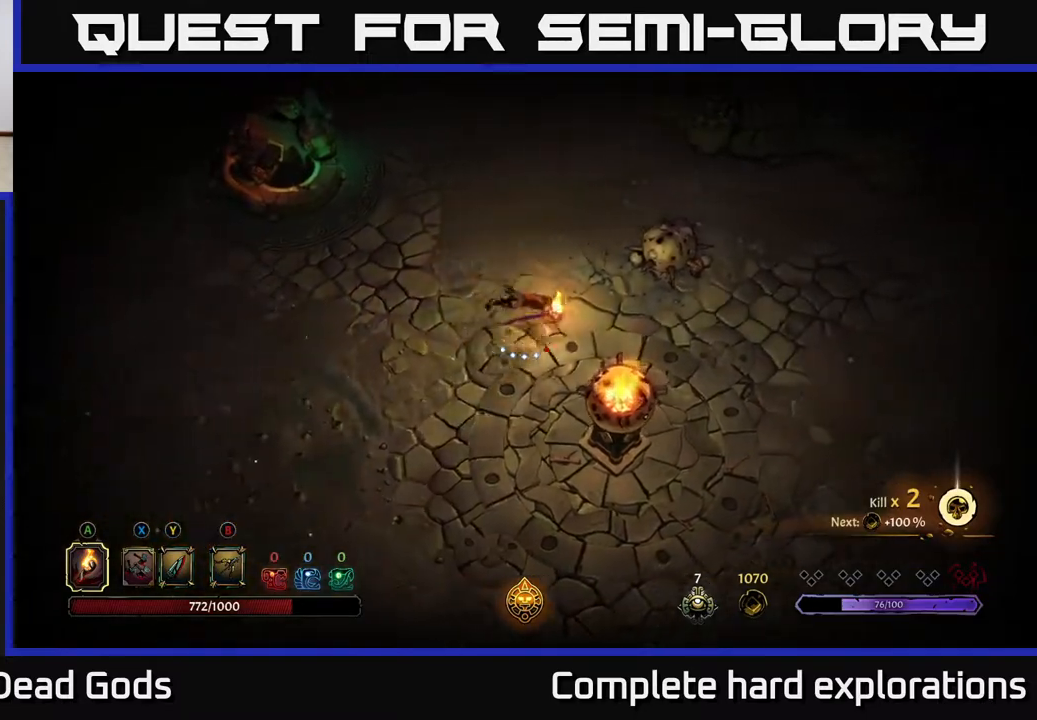
{"buttons": [], "left_stick": "right", "right_stick": "center", "events": [[183, "R2", "up"]]}
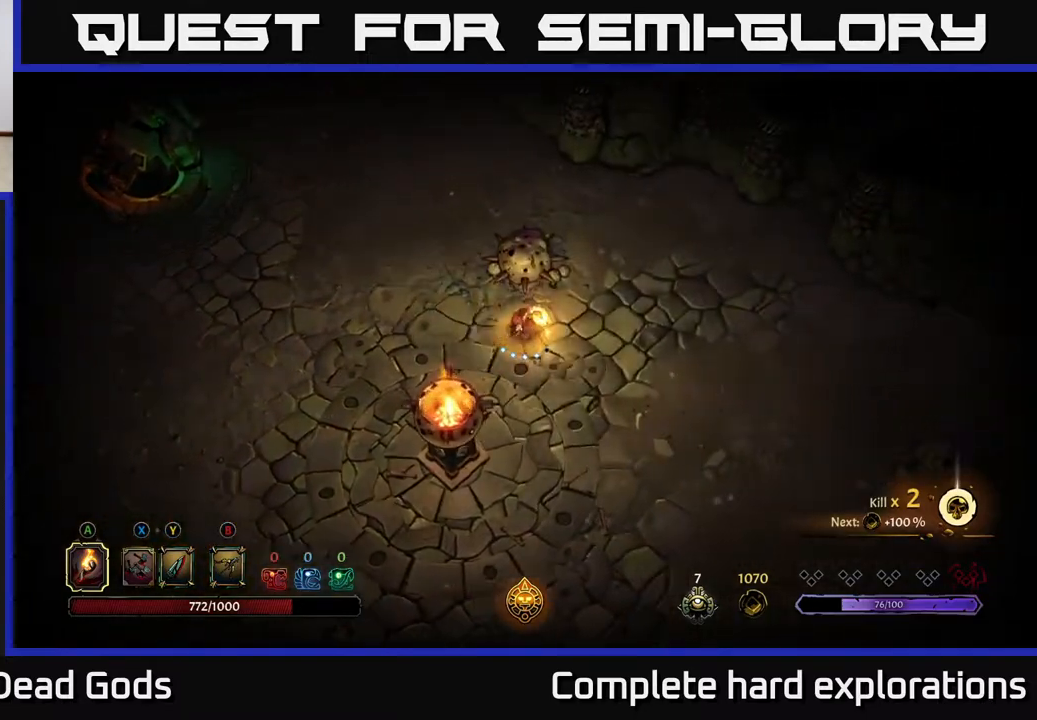
{"buttons": [], "left_stick": "down-right", "right_stick": "center", "events": [[67, "R2", "down"], [317, "R2", "up"], [383, "left_stick", "down-right"]]}
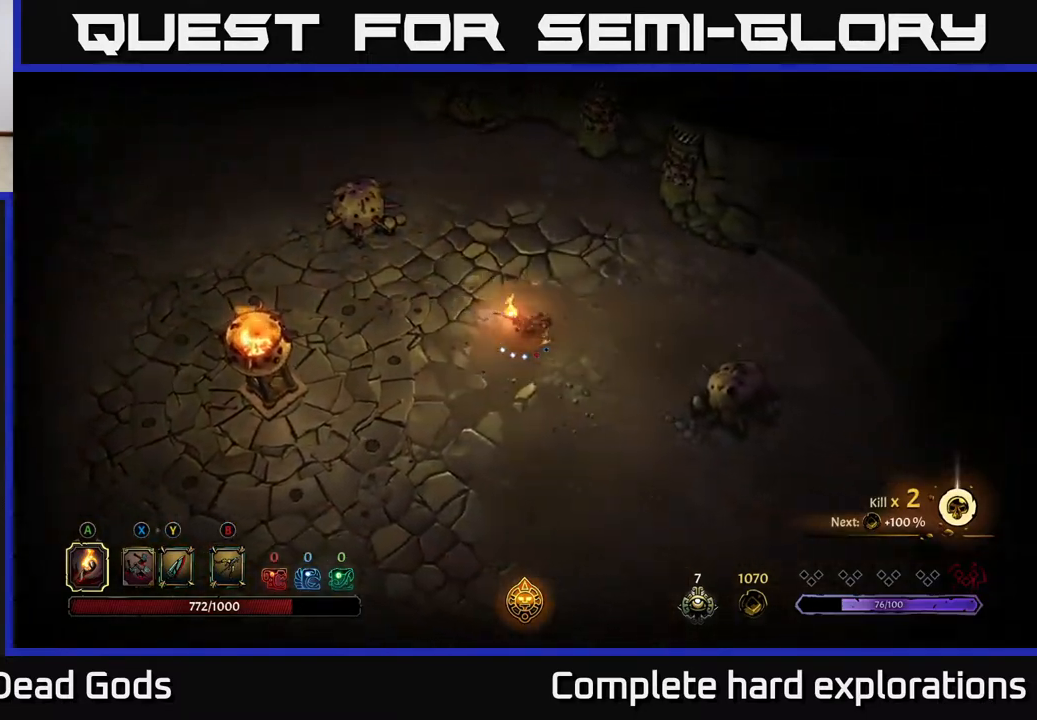
{"buttons": [], "left_stick": "down", "right_stick": "center", "events": [[183, "R2", "down"], [333, "left_stick", "down"], [417, "R2", "up"]]}
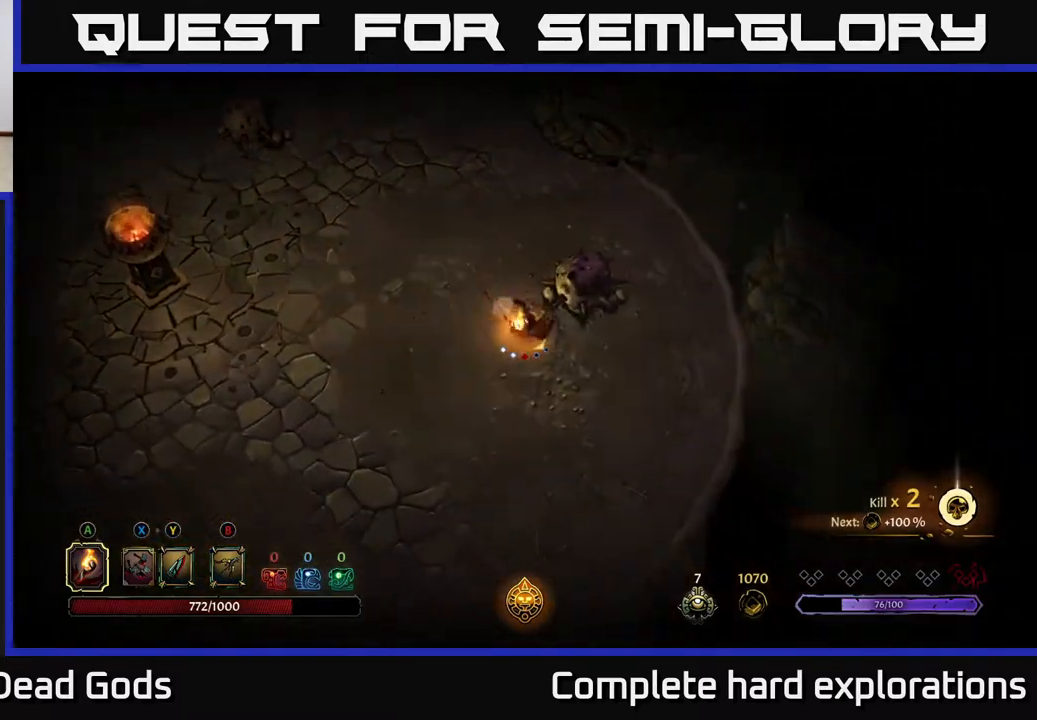
{"buttons": [], "left_stick": "up-left", "right_stick": "center", "events": [[17, "left_stick", "down-left"], [317, "left_stick", "left"], [433, "left_stick", "up-left"]]}
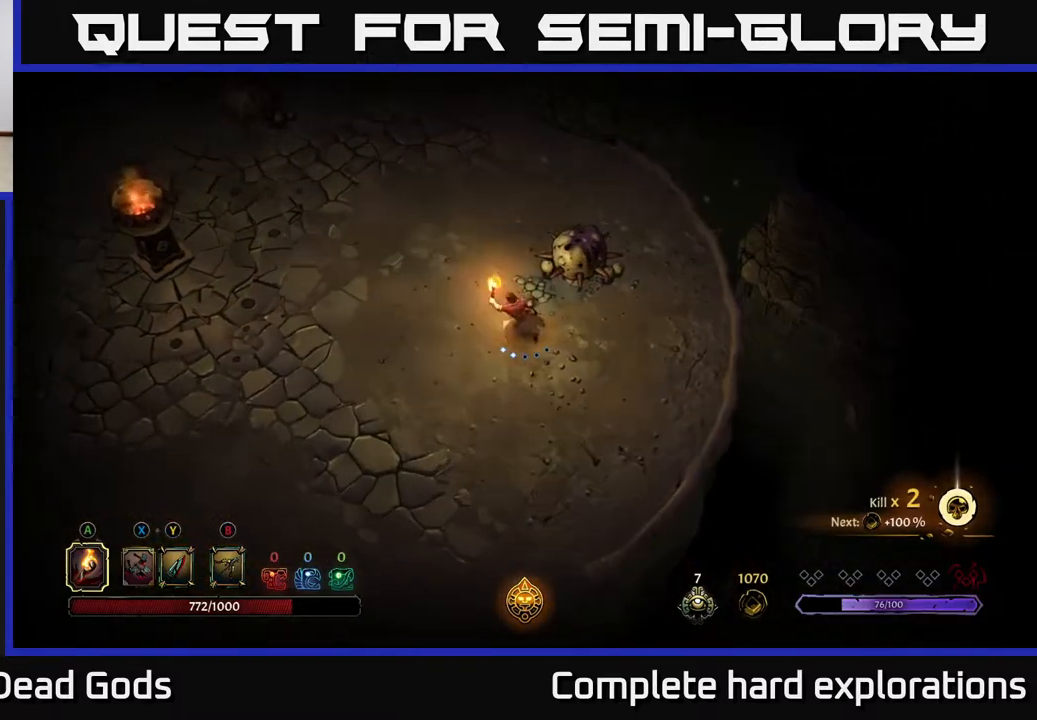
{"buttons": [], "left_stick": "up-left", "right_stick": "center", "events": [[83, "R2", "down"], [317, "R2", "up"]]}
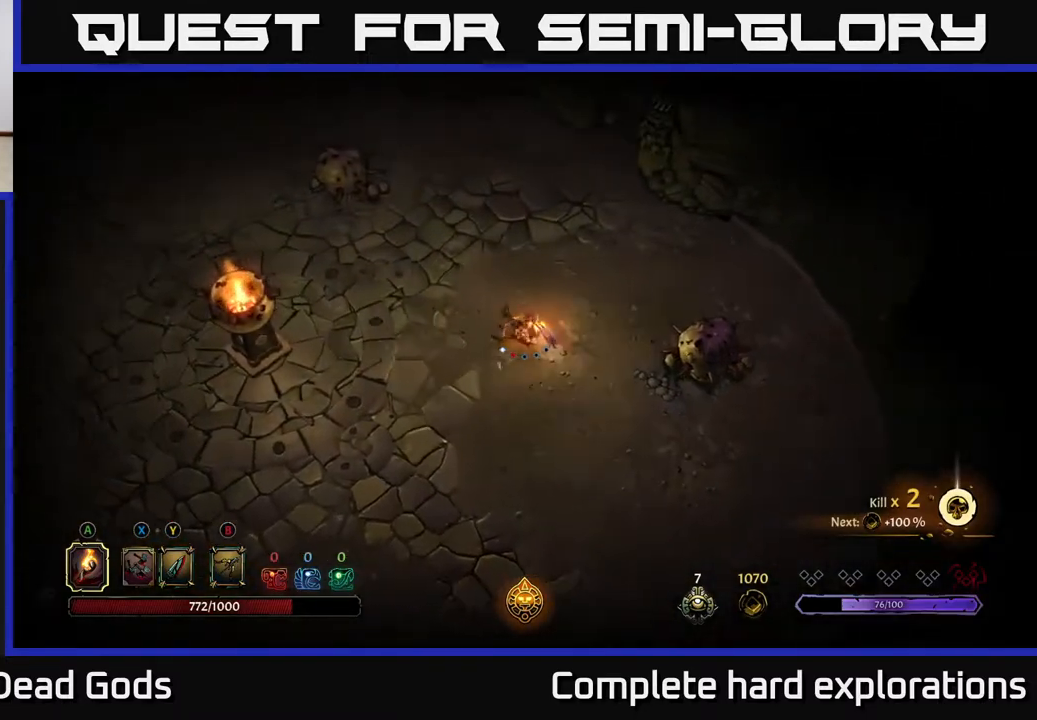
{"buttons": [], "left_stick": "up-left", "right_stick": "center", "events": [[167, "R2", "down"], [433, "R2", "up"]]}
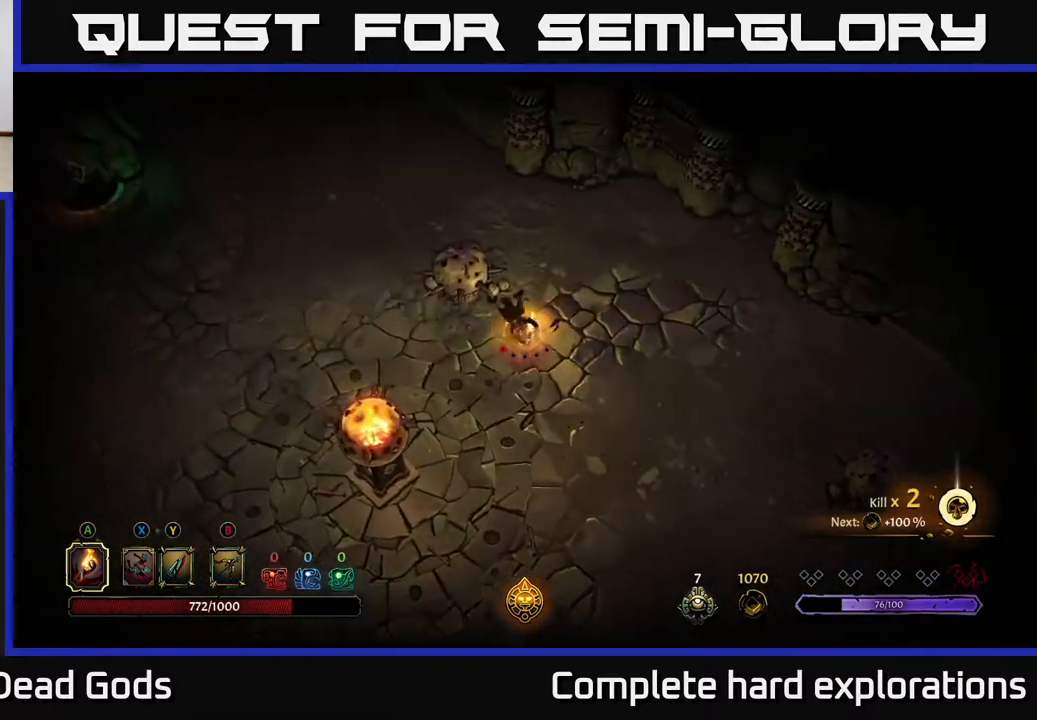
{"buttons": [], "left_stick": "left", "right_stick": "center", "events": [[200, "left_stick", "left"]]}